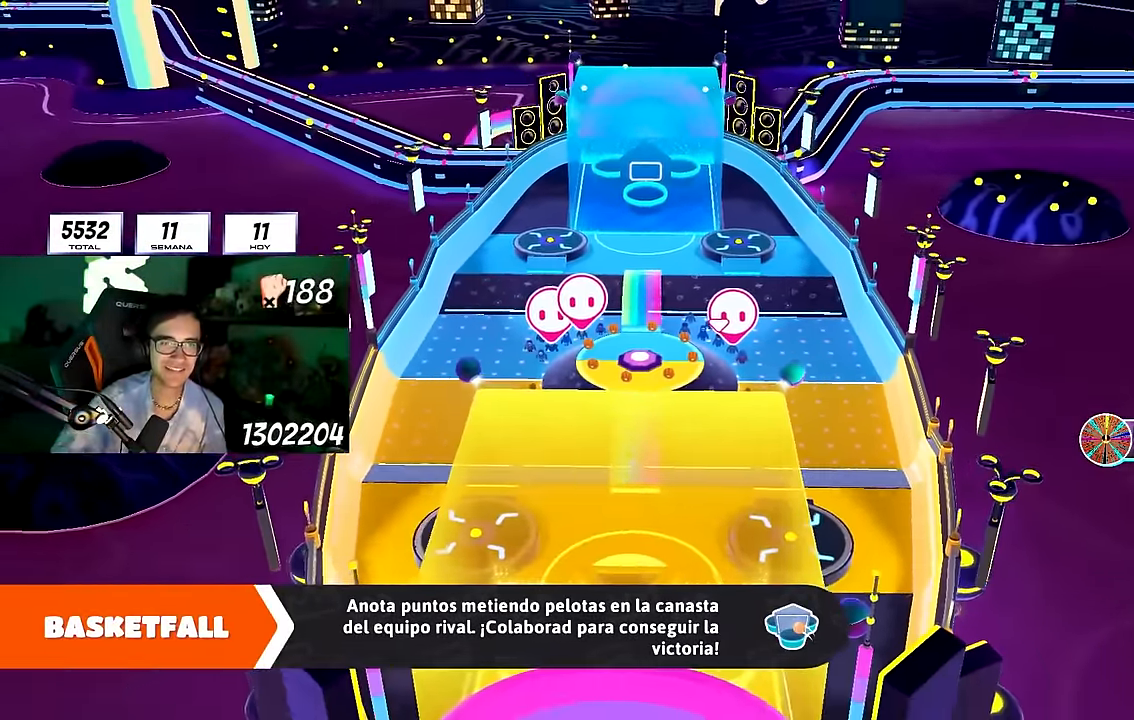
Gameplay with a controller (PlayStation layout); each line is a JSON object with the inputs held at the frame after it. "events" lists button and stick changes between this image and that frame as [ms after this image, input, new state], when the widget could be followed in between. Not read: R1.
{"buttons": [], "left_stick": "up", "right_stick": "center", "events": [[117, "left_stick", "up"]]}
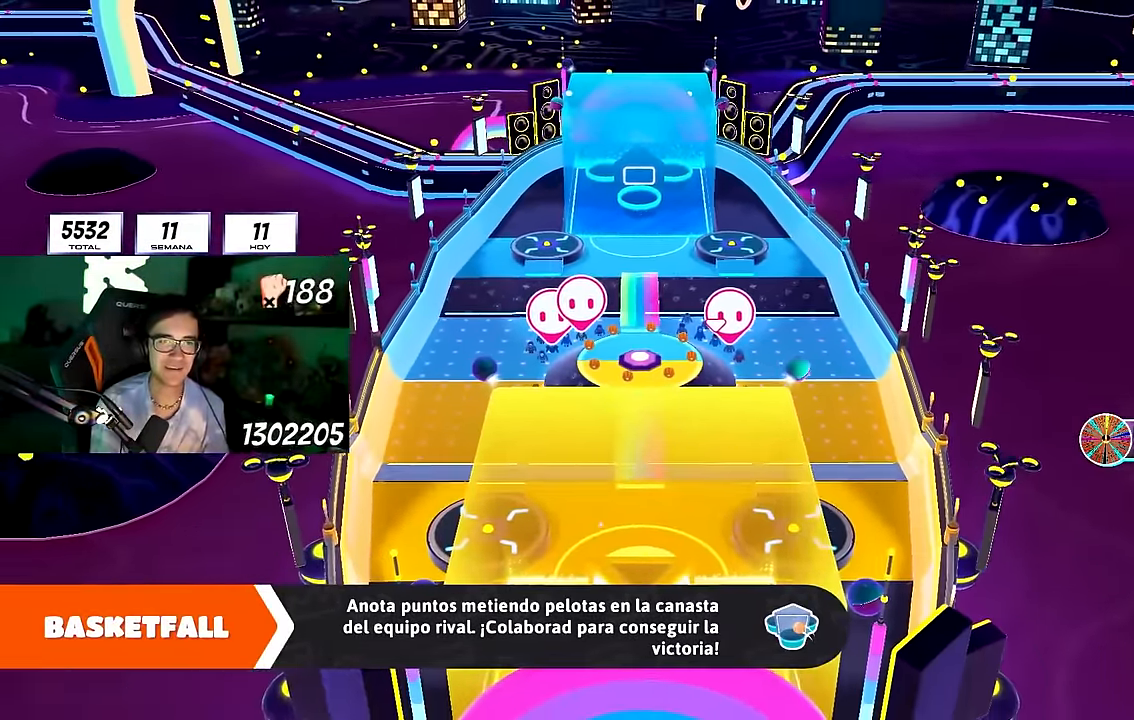
{"buttons": [], "left_stick": "up", "right_stick": "center", "events": [[250, "right_stick", "down"], [433, "right_stick", "center"]]}
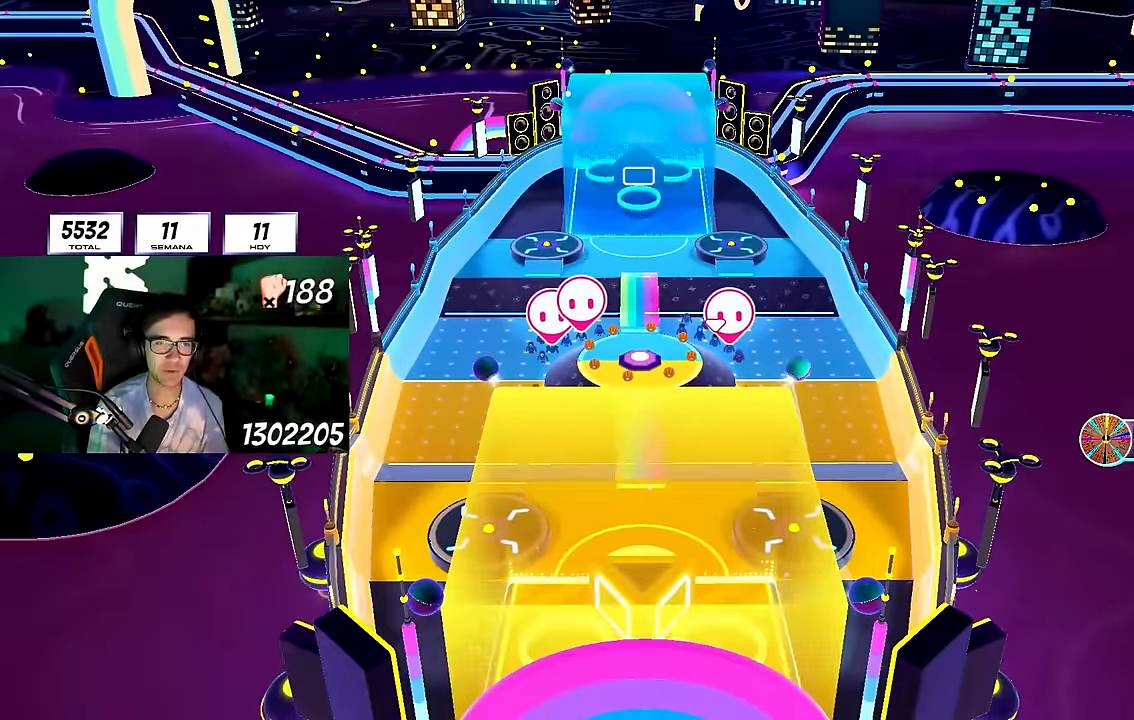
{"buttons": [], "left_stick": "up", "right_stick": "down", "events": [[200, "right_stick", "down"]]}
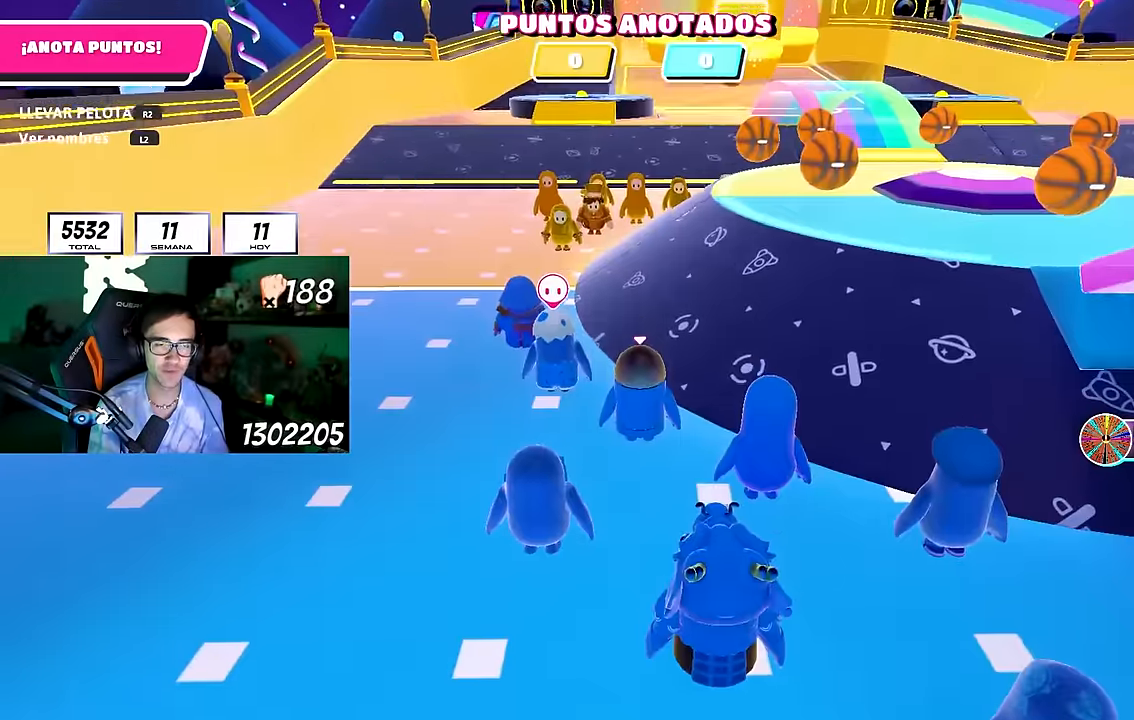
{"buttons": [], "left_stick": "up", "right_stick": "up-right", "events": [[117, "right_stick", "right"], [367, "right_stick", "up-right"]]}
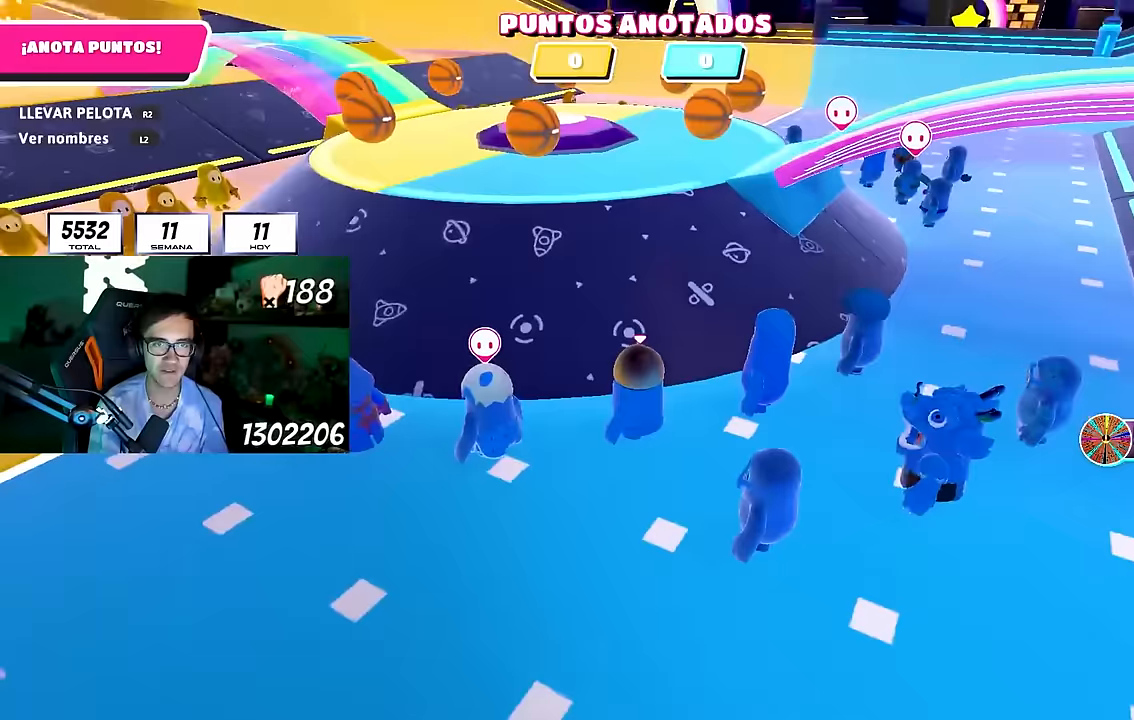
{"buttons": [], "left_stick": "up", "right_stick": "center", "events": [[67, "right_stick", "center"], [300, "left_stick", "center"], [483, "left_stick", "up"]]}
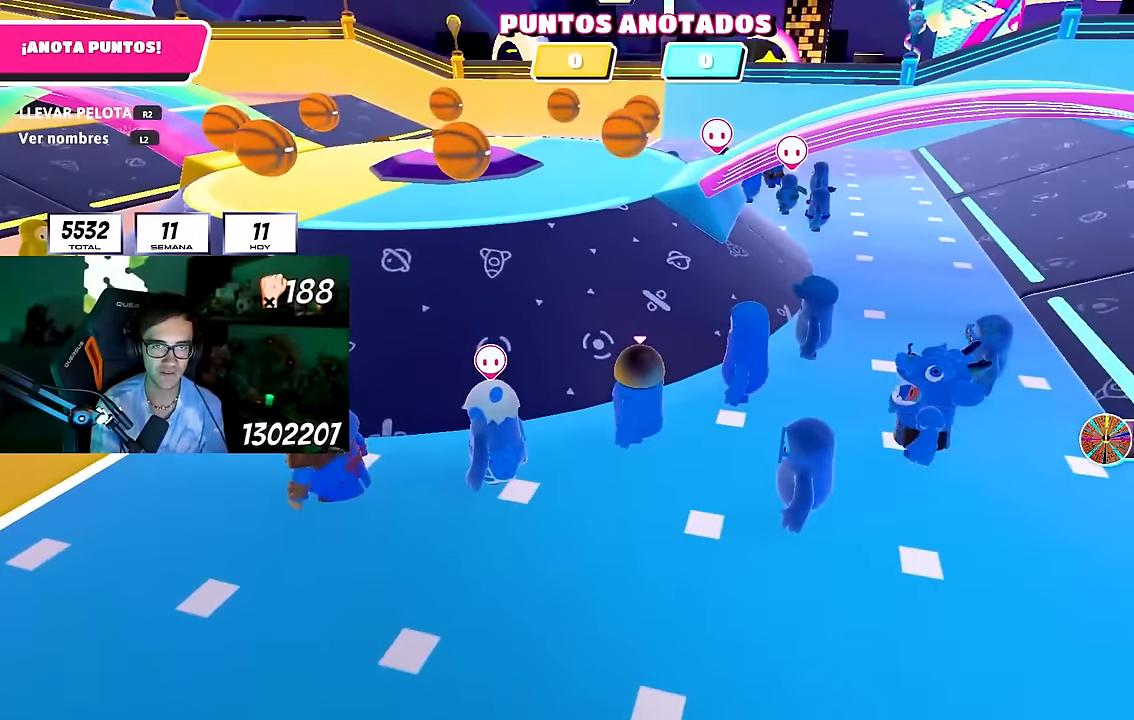
{"buttons": [], "left_stick": "up", "right_stick": "up-left", "events": [[67, "right_stick", "down-left"], [267, "right_stick", "center"], [433, "right_stick", "up-left"]]}
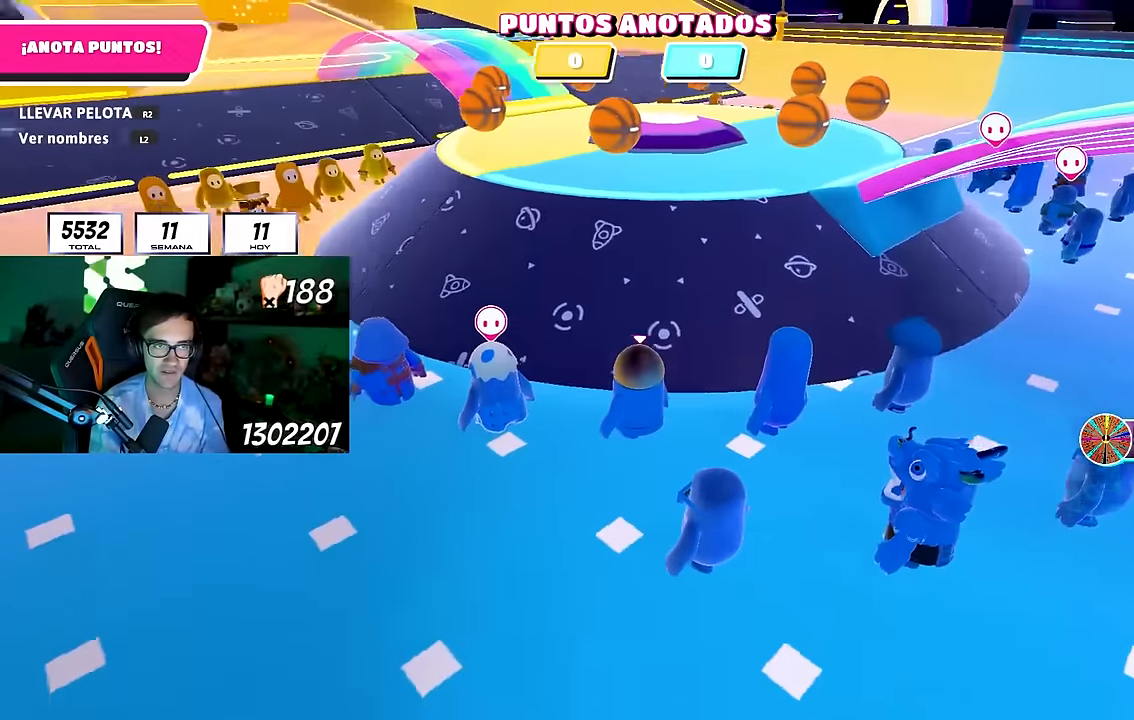
{"buttons": [], "left_stick": "up", "right_stick": "center", "events": [[33, "right_stick", "center"], [267, "right_stick", "right"], [383, "right_stick", "center"]]}
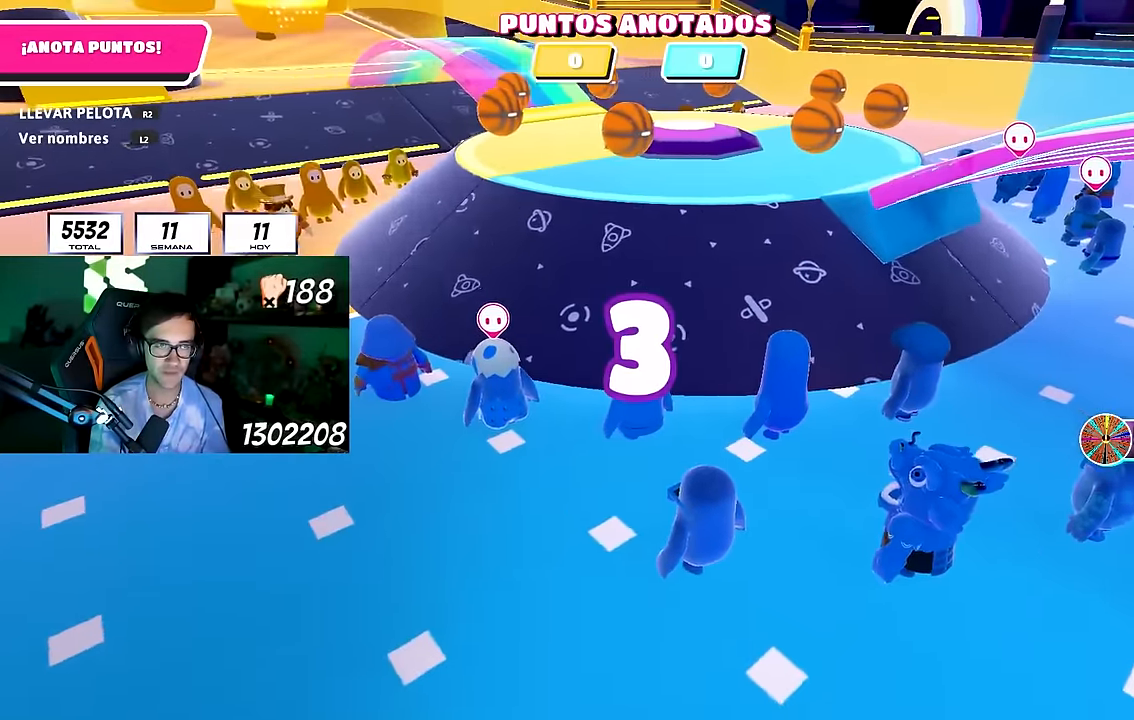
{"buttons": [], "left_stick": "up", "right_stick": "up-right", "events": [[67, "right_stick", "right"], [133, "right_stick", "center"], [367, "right_stick", "up-right"]]}
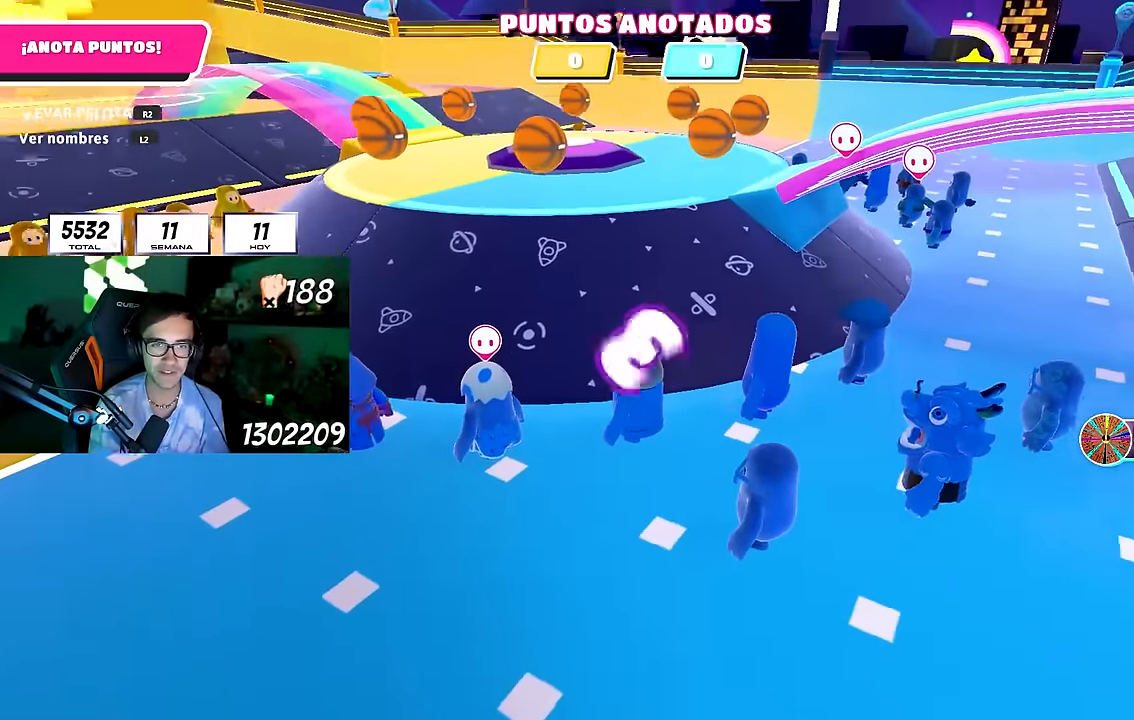
{"buttons": [], "left_stick": "up", "right_stick": "center", "events": [[17, "right_stick", "center"]]}
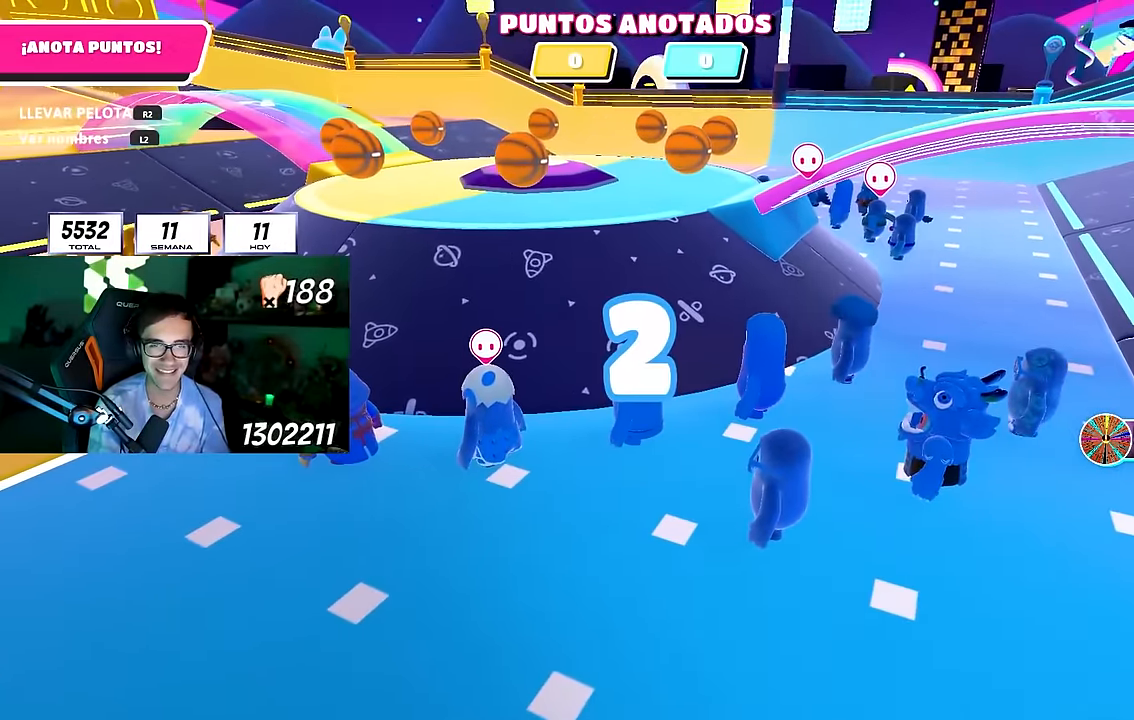
{"buttons": [], "left_stick": "up", "right_stick": "down-left", "events": [[500, "right_stick", "down-left"]]}
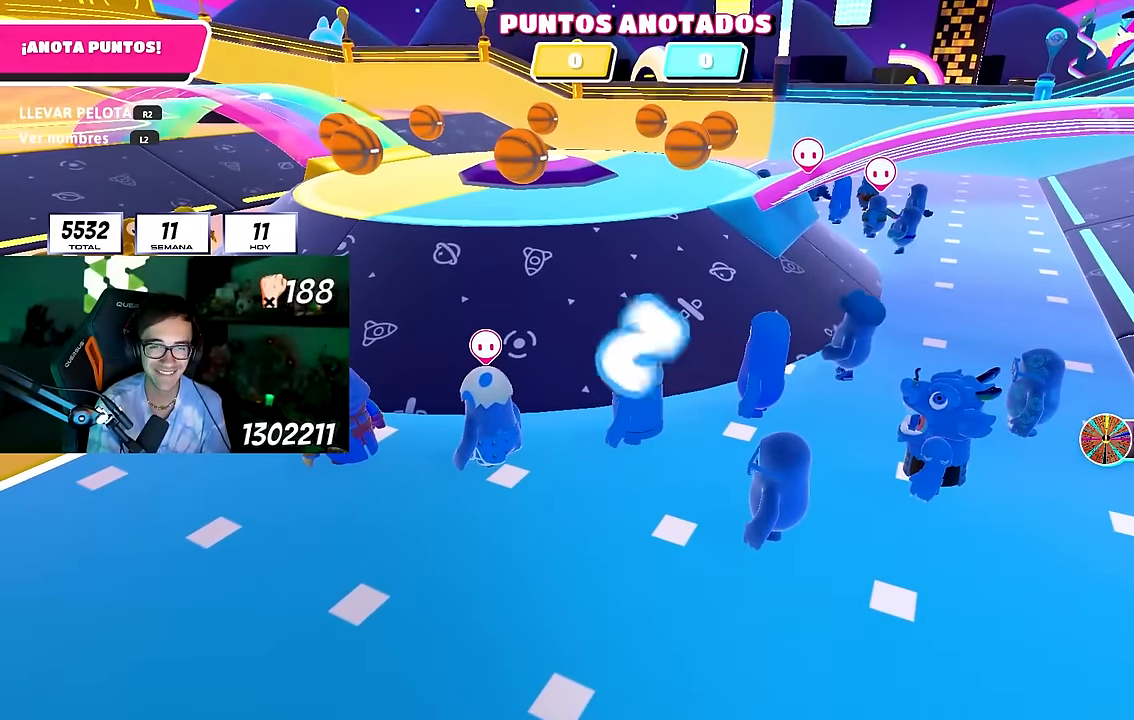
{"buttons": [], "left_stick": "up-left", "right_stick": "center", "events": [[117, "right_stick", "center"], [433, "left_stick", "up-left"]]}
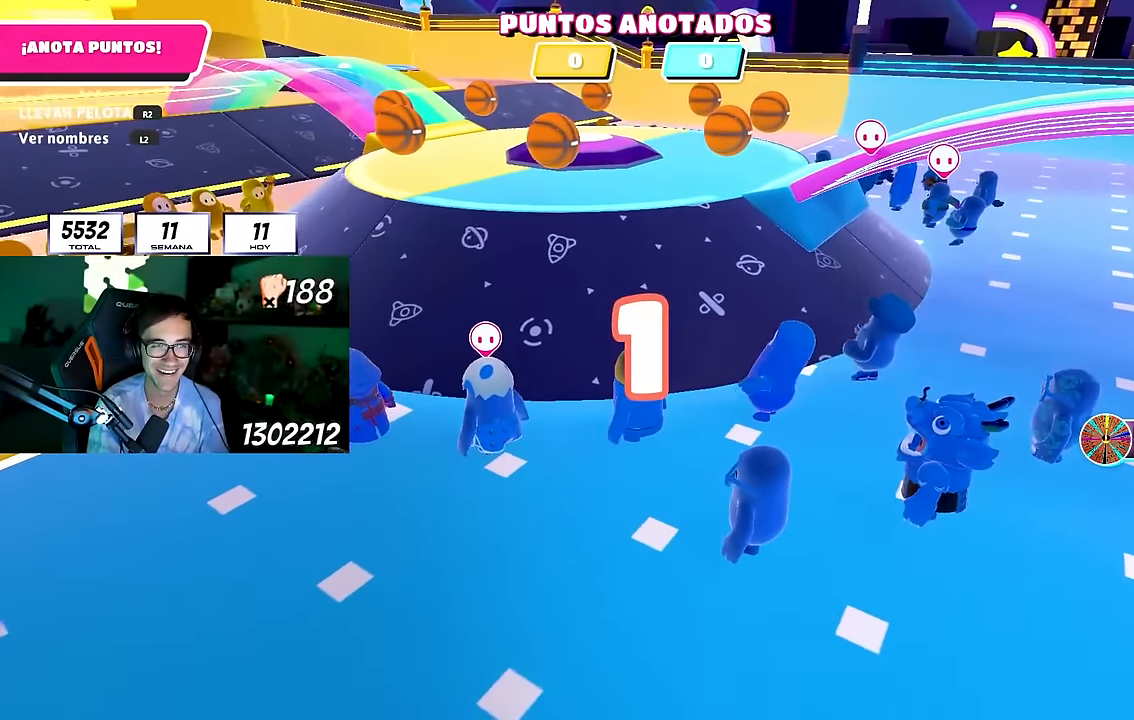
{"buttons": [], "left_stick": "up", "right_stick": "center", "events": [[50, "left_stick", "up"], [50, "right_stick", "up-left"], [117, "right_stick", "center"], [283, "right_stick", "left"], [333, "right_stick", "center"], [383, "left_stick", "up-left"], [500, "left_stick", "up"]]}
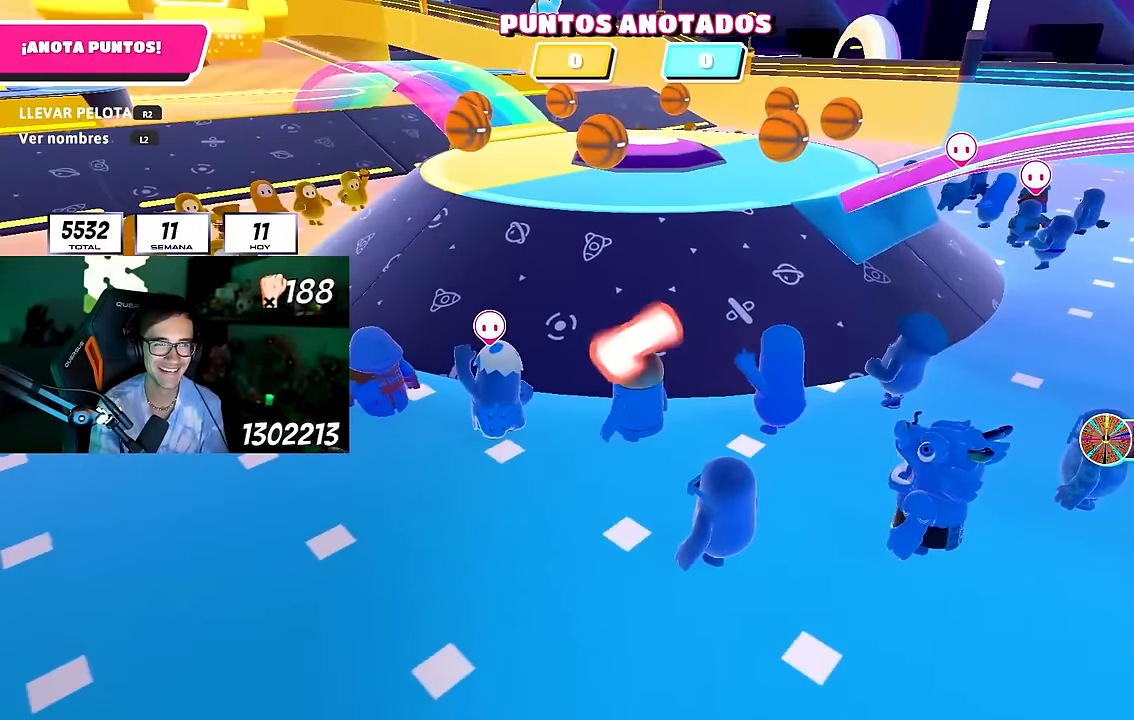
{"buttons": [], "left_stick": "up", "right_stick": "center", "events": []}
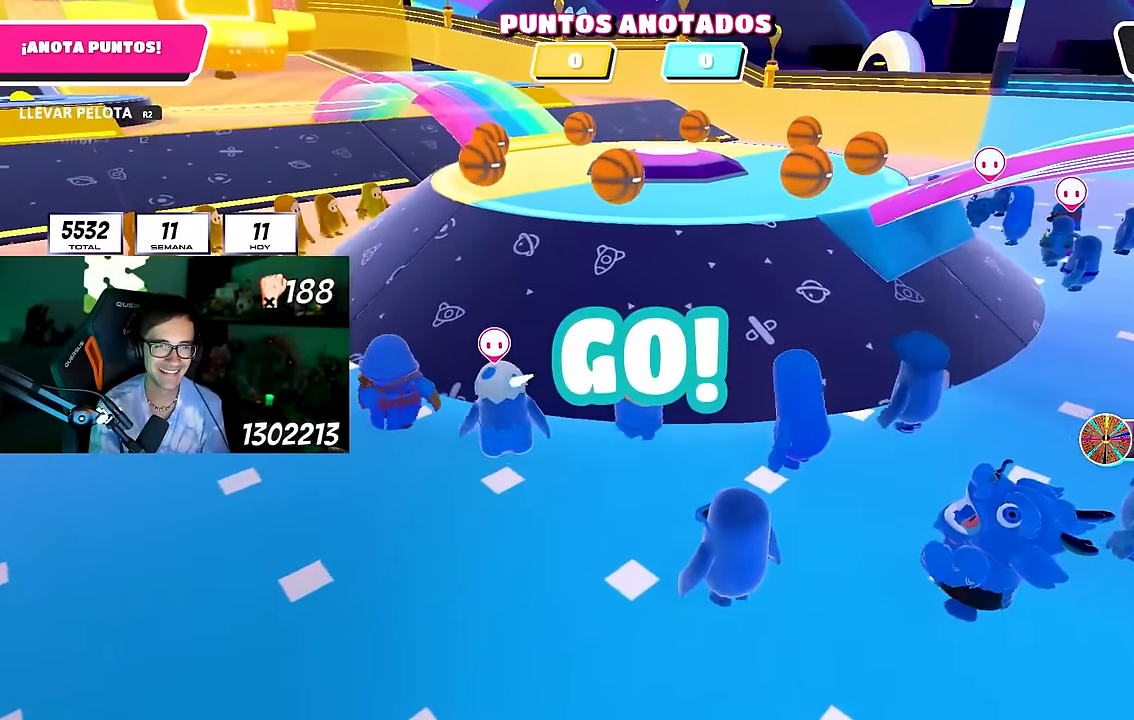
{"buttons": [], "left_stick": "up", "right_stick": "center", "events": [[350, "right_stick", "down"], [450, "right_stick", "center"]]}
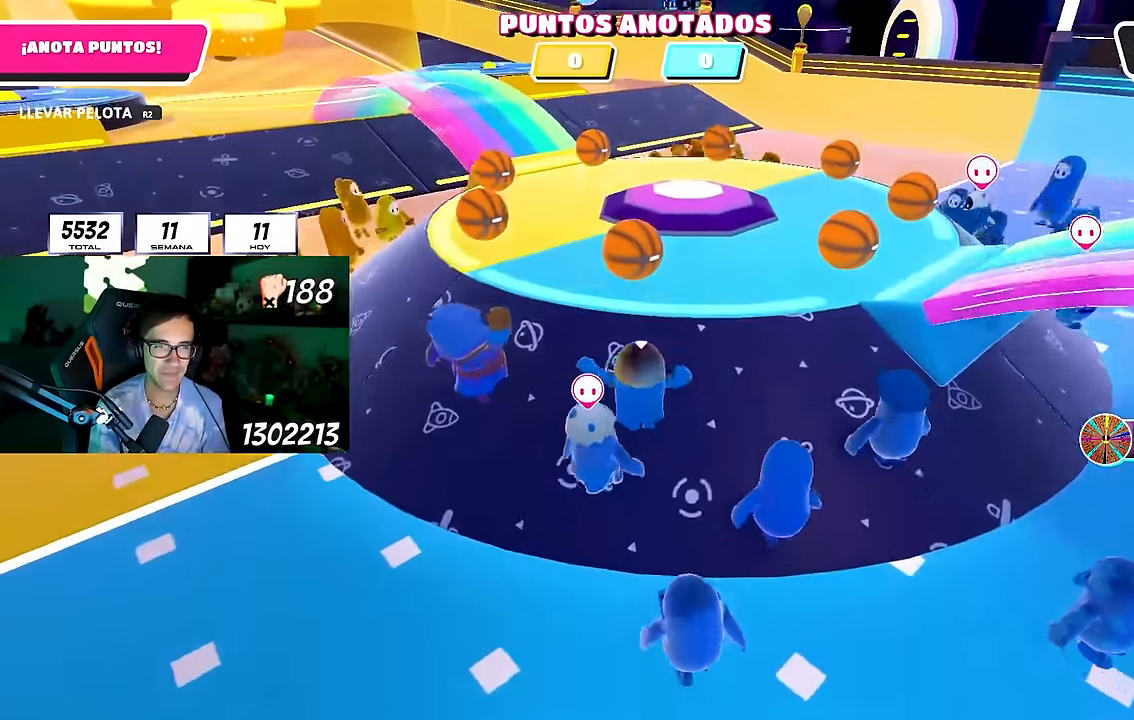
{"buttons": ["CROSS", "R2"], "left_stick": "up-left", "right_stick": "center", "events": [[317, "R2", "down"], [433, "left_stick", "up-left"], [467, "CROSS", "down"]]}
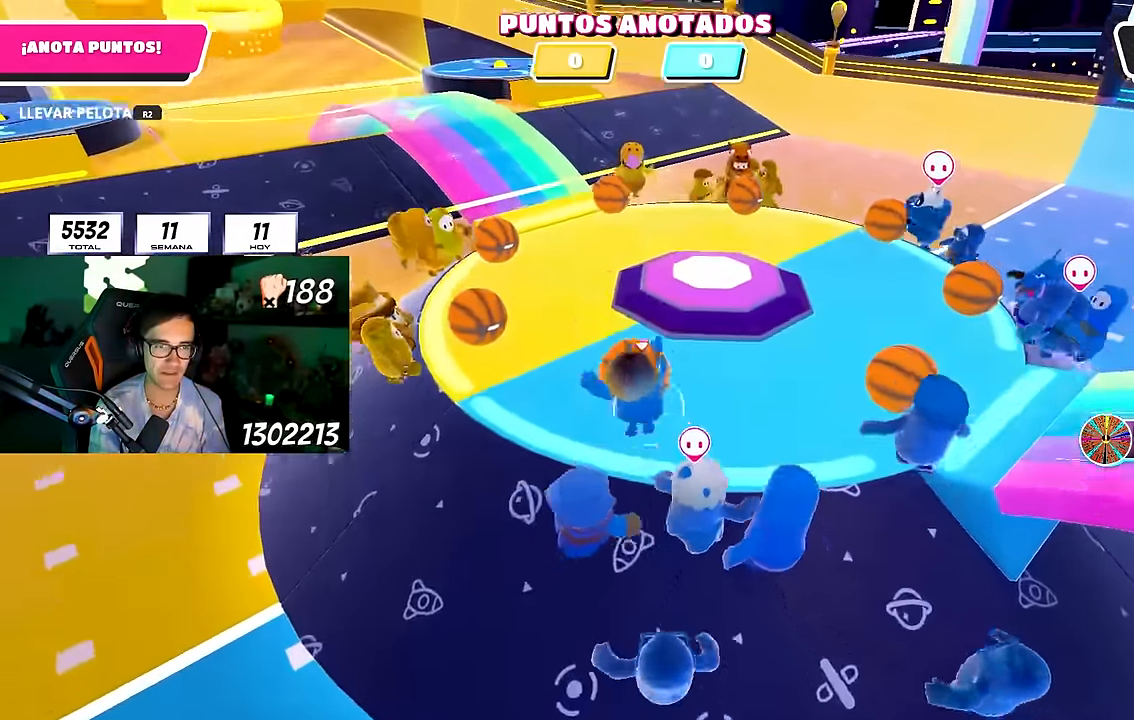
{"buttons": ["R2"], "left_stick": "up-left", "right_stick": "center", "events": [[100, "CROSS", "up"], [100, "left_stick", "left"], [133, "right_stick", "down-left"], [450, "left_stick", "up-left"], [500, "right_stick", "center"]]}
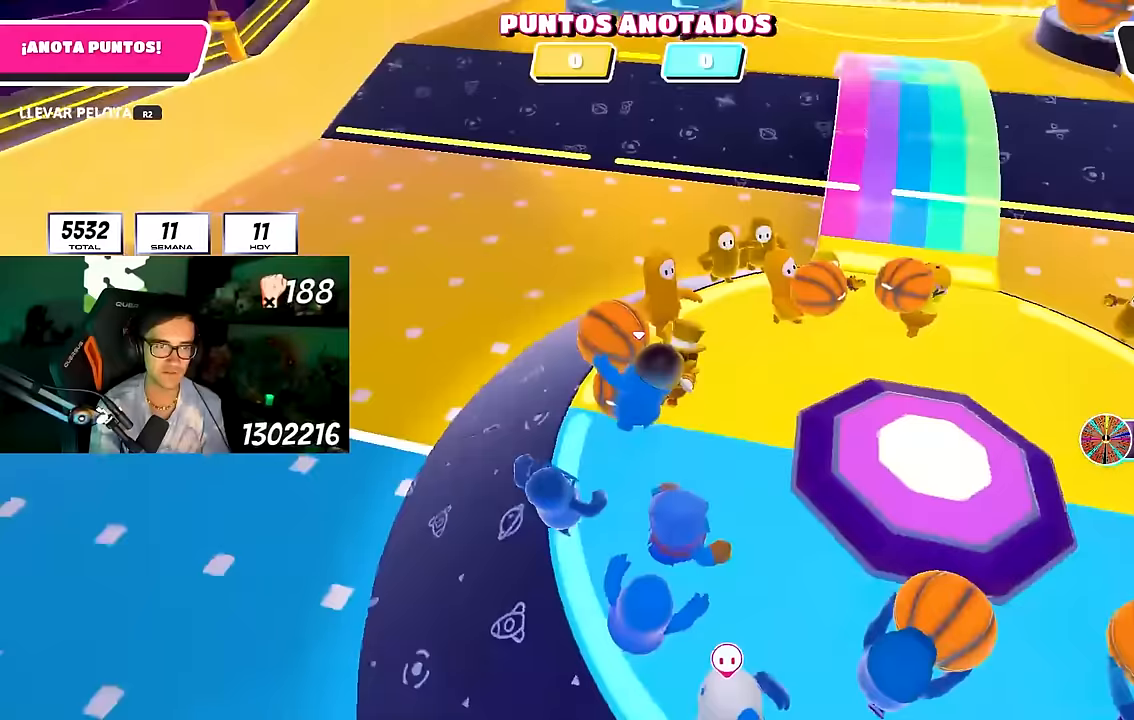
{"buttons": ["CROSS", "R2"], "left_stick": "up", "right_stick": "center", "events": [[133, "left_stick", "up"], [383, "CROSS", "down"]]}
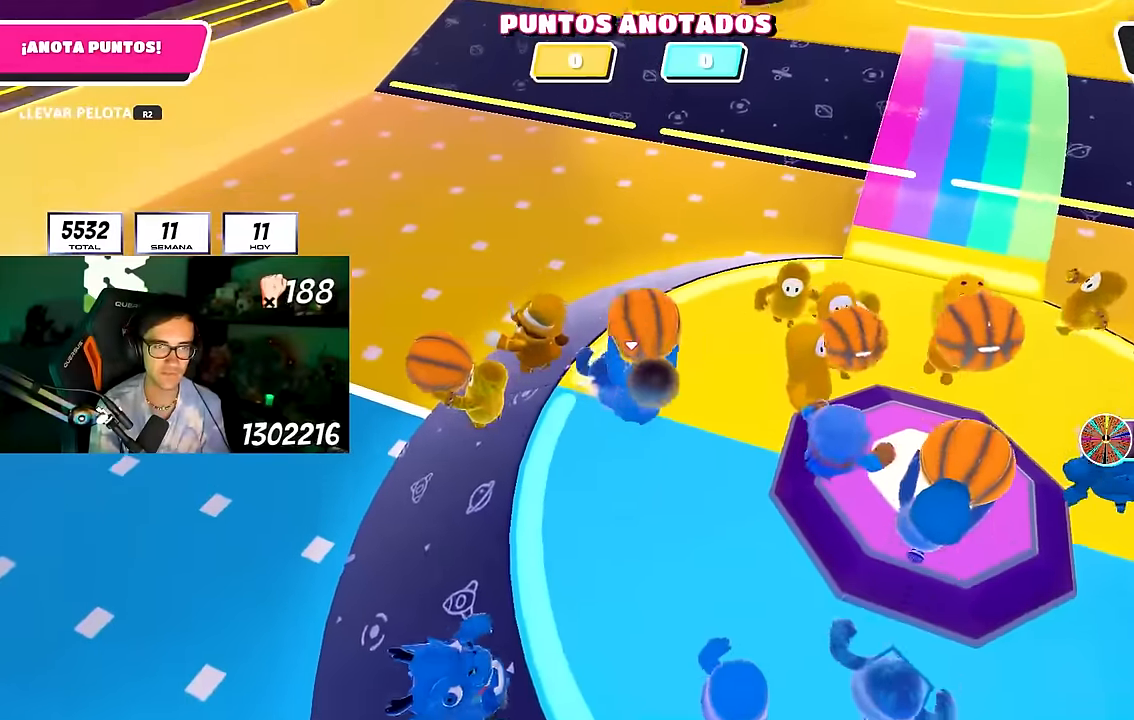
{"buttons": ["CROSS", "R2"], "left_stick": "up", "right_stick": "center", "events": [[100, "CROSS", "up"], [483, "CROSS", "down"]]}
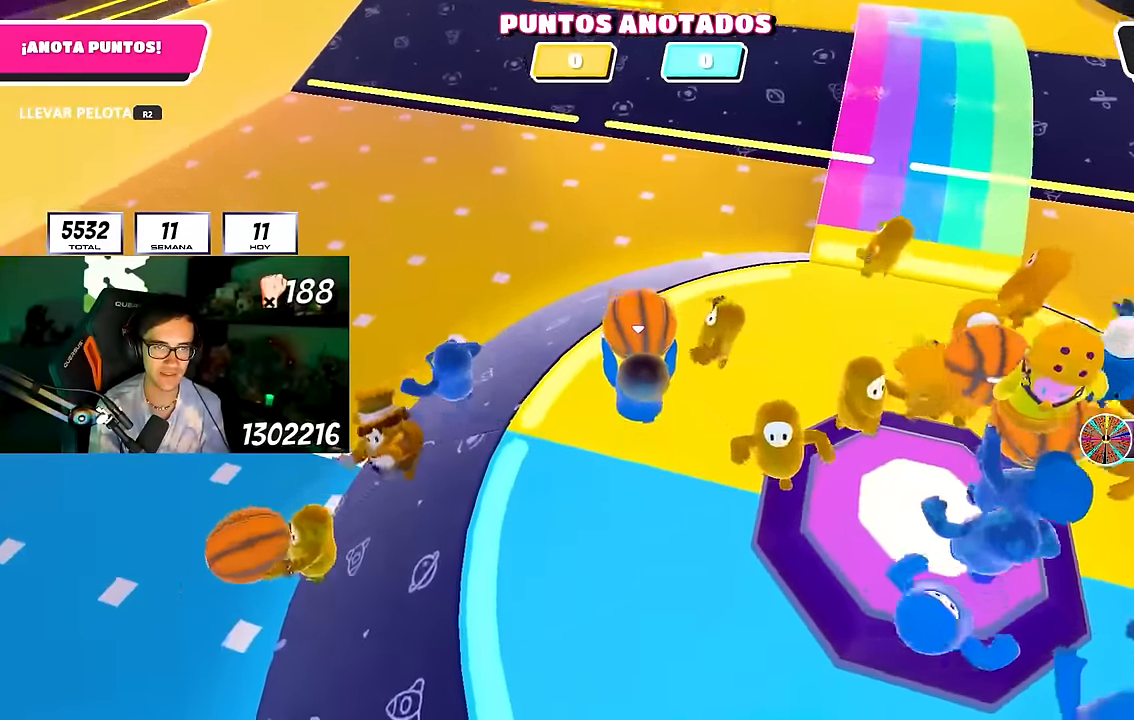
{"buttons": ["R2"], "left_stick": "up", "right_stick": "up-right", "events": [[167, "CROSS", "up"], [500, "right_stick", "up-right"]]}
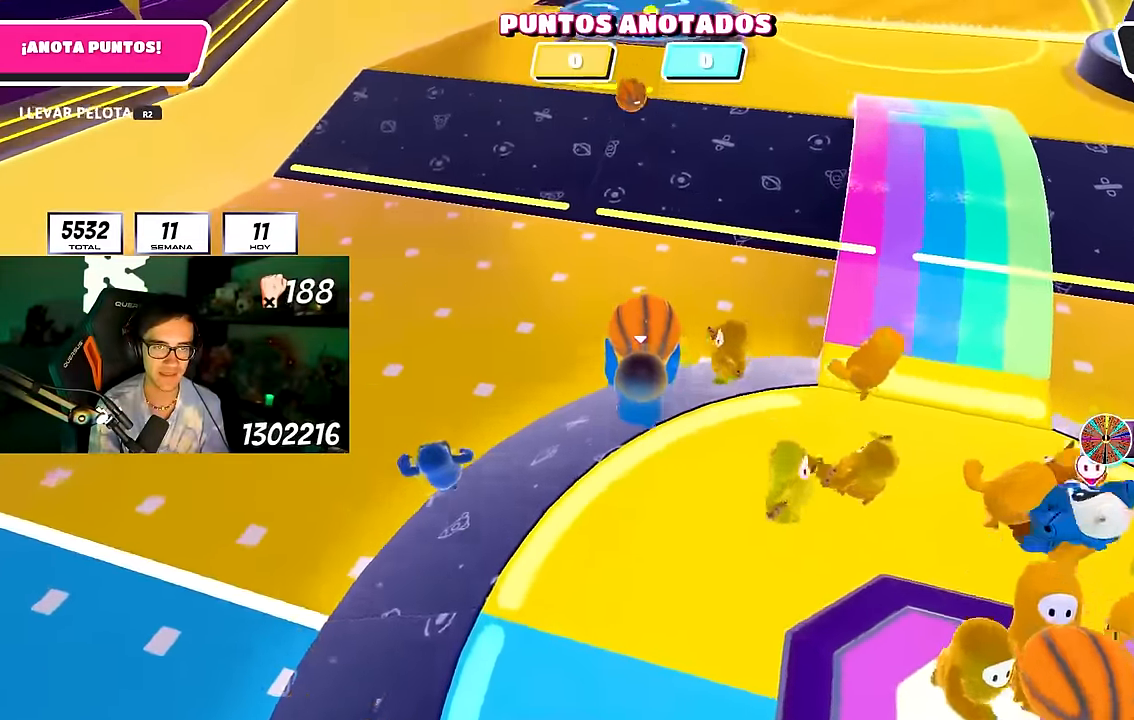
{"buttons": ["R2"], "left_stick": "up", "right_stick": "center", "events": [[150, "right_stick", "center"], [283, "CROSS", "down"], [467, "CROSS", "up"]]}
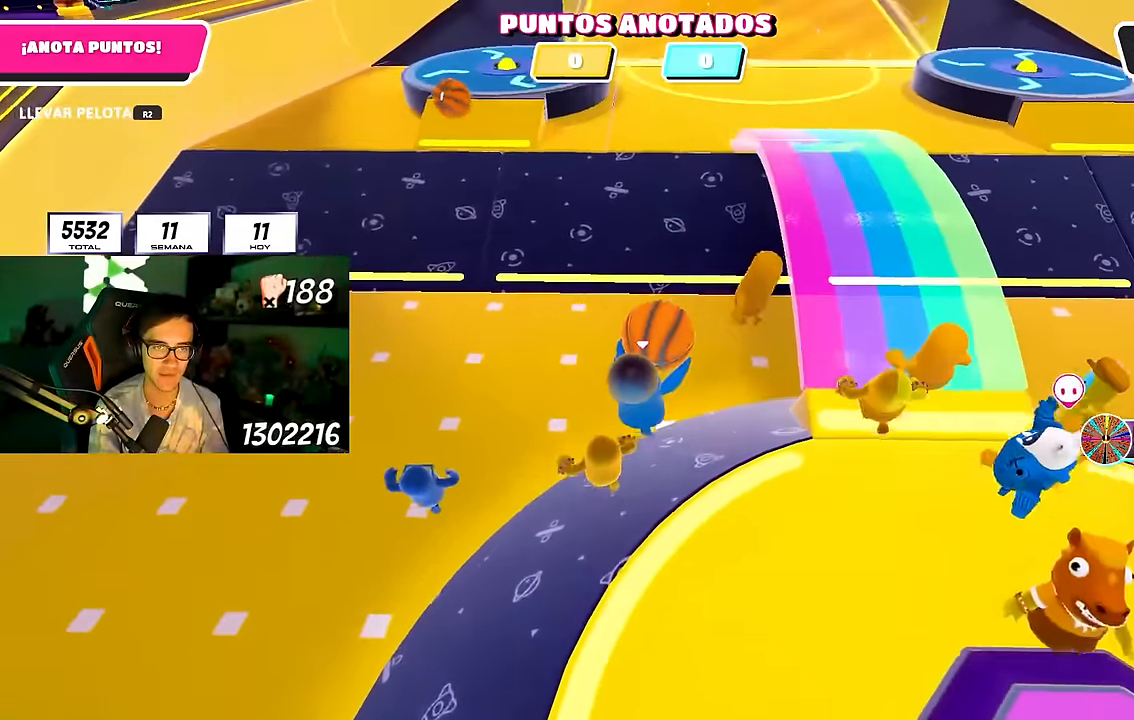
{"buttons": ["R2"], "left_stick": "up", "right_stick": "center", "events": [[150, "right_stick", "up"], [467, "right_stick", "center"]]}
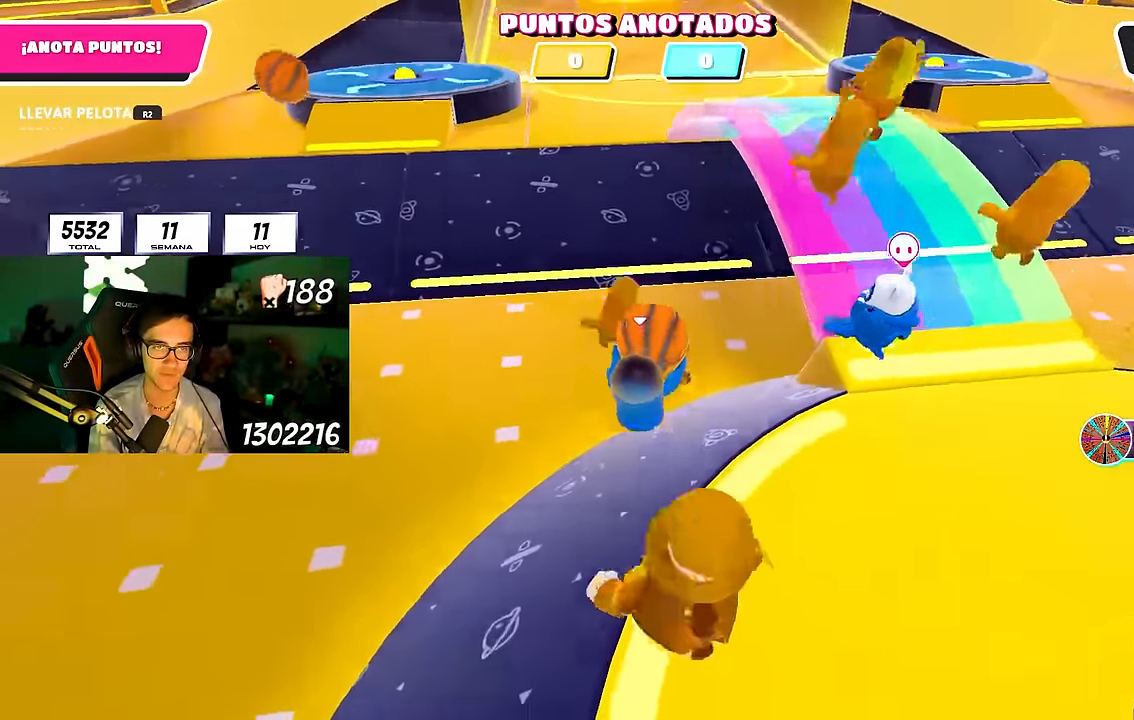
{"buttons": ["R2"], "left_stick": "up", "right_stick": "center", "events": [[67, "CROSS", "down"], [267, "CROSS", "up"]]}
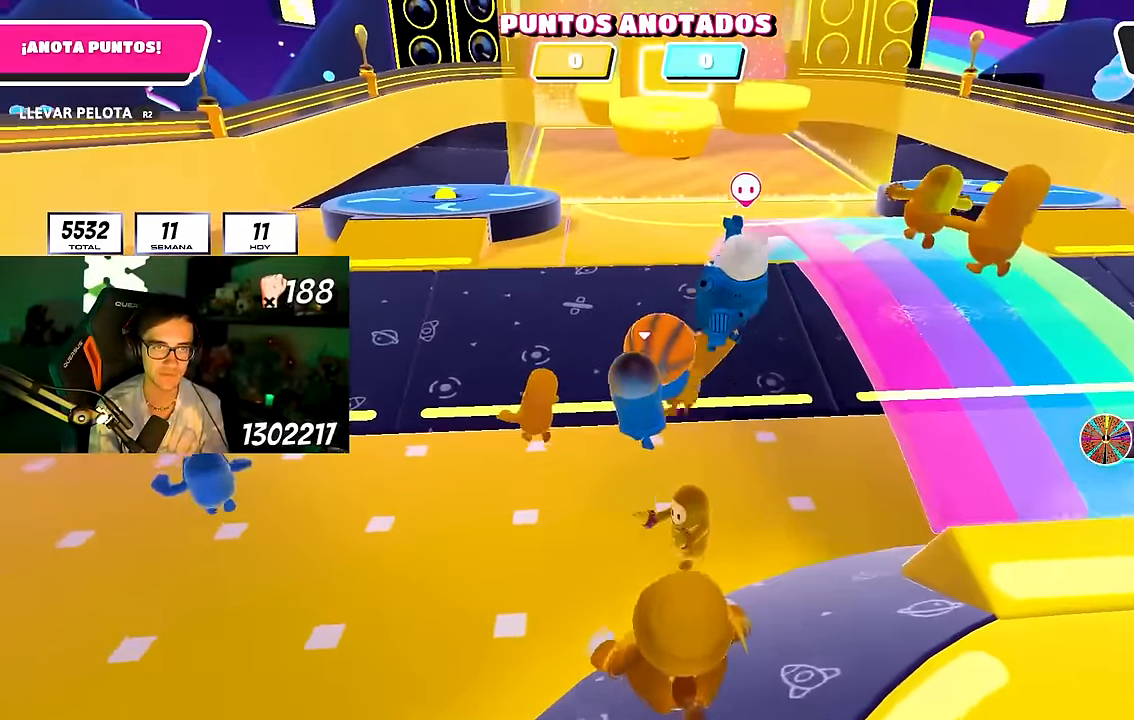
{"buttons": ["R2"], "left_stick": "up", "right_stick": "center", "events": [[133, "left_stick", "up-right"], [300, "right_stick", "up"], [317, "left_stick", "up"], [450, "right_stick", "center"]]}
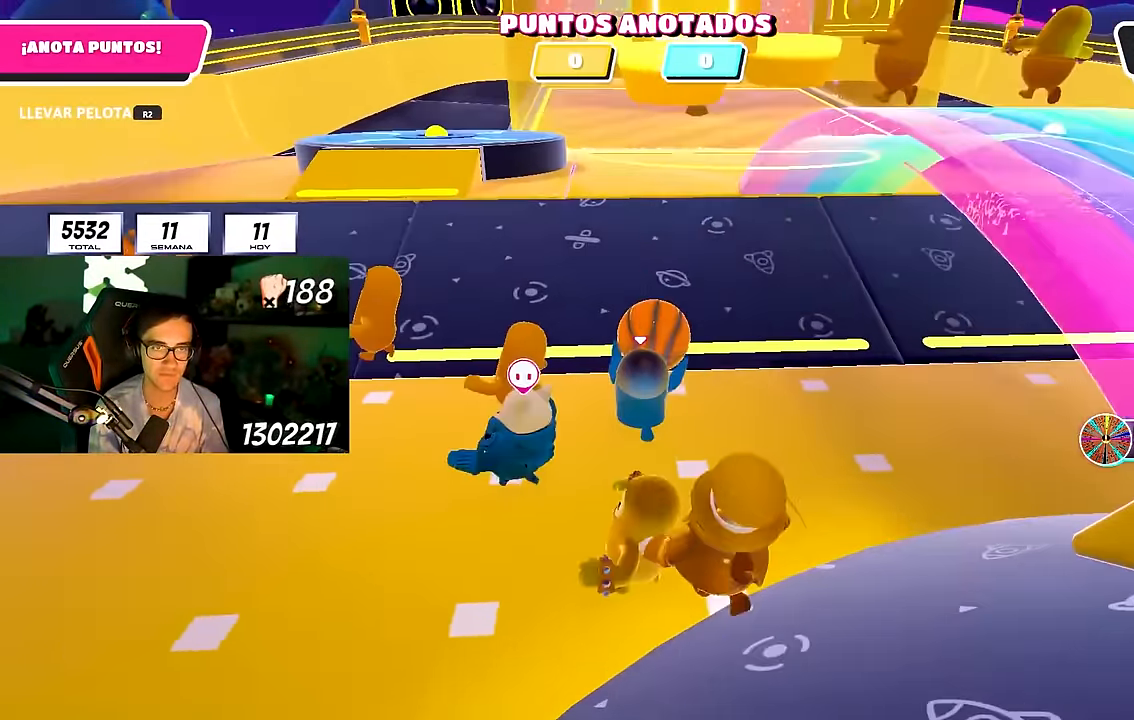
{"buttons": [], "left_stick": "up-right", "right_stick": "center", "events": [[33, "L1", "down"], [150, "CROSS", "down"], [167, "L1", "up"], [183, "SQUARE", "down"], [267, "CROSS", "up"], [283, "SQUARE", "up"], [317, "SQUARE", "down"], [400, "SQUARE", "up"], [450, "left_stick", "up-right"], [467, "R2", "up"]]}
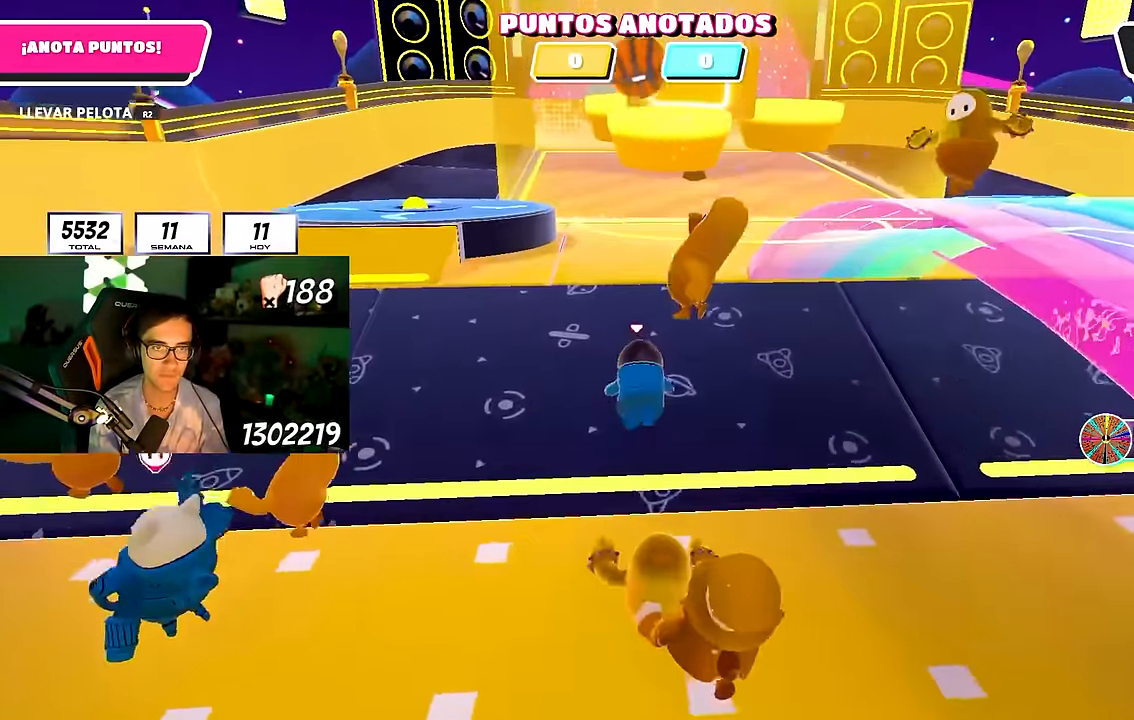
{"buttons": [], "left_stick": "up-right", "right_stick": "right", "events": [[167, "right_stick", "right"]]}
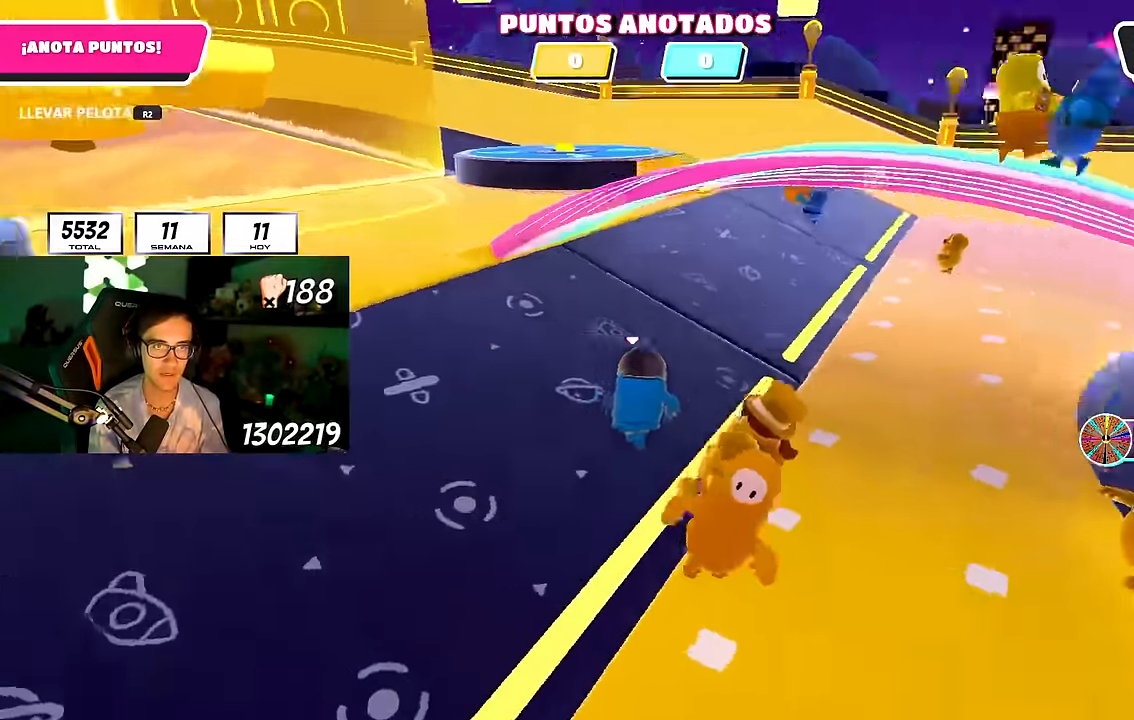
{"buttons": [], "left_stick": "up-right", "right_stick": "center", "events": [[250, "right_stick", "center"], [267, "CROSS", "down"], [417, "CROSS", "up"]]}
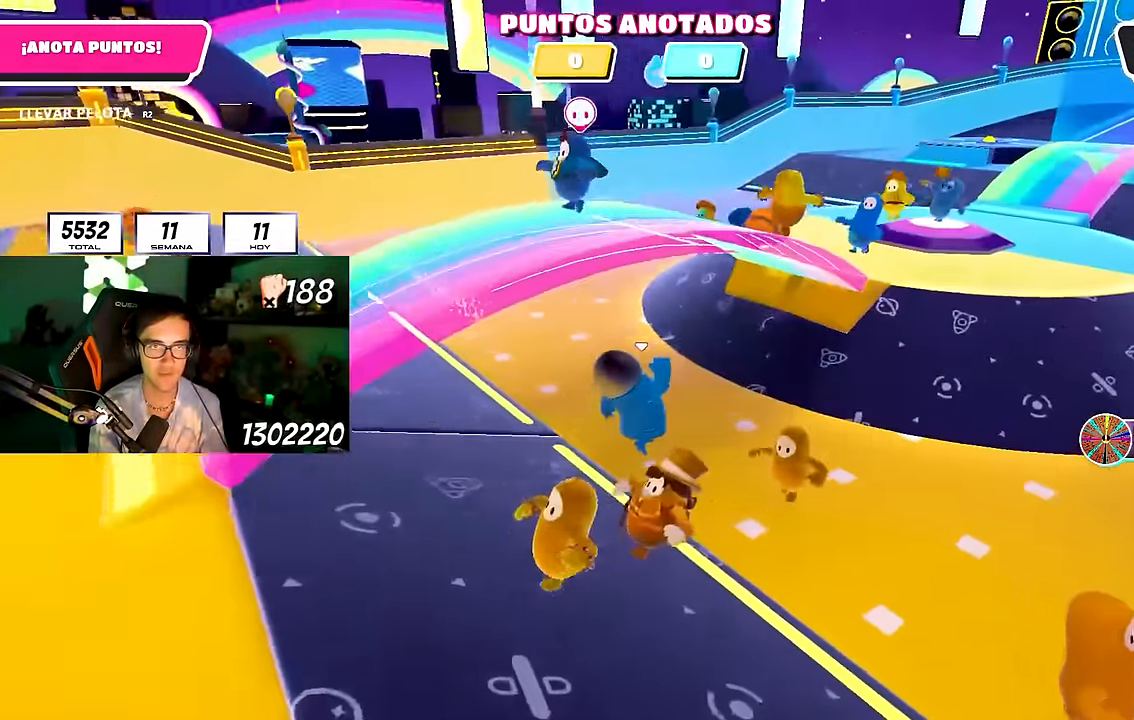
{"buttons": [], "left_stick": "up-right", "right_stick": "center", "events": [[17, "right_stick", "down-right"], [83, "right_stick", "right"], [200, "right_stick", "center"]]}
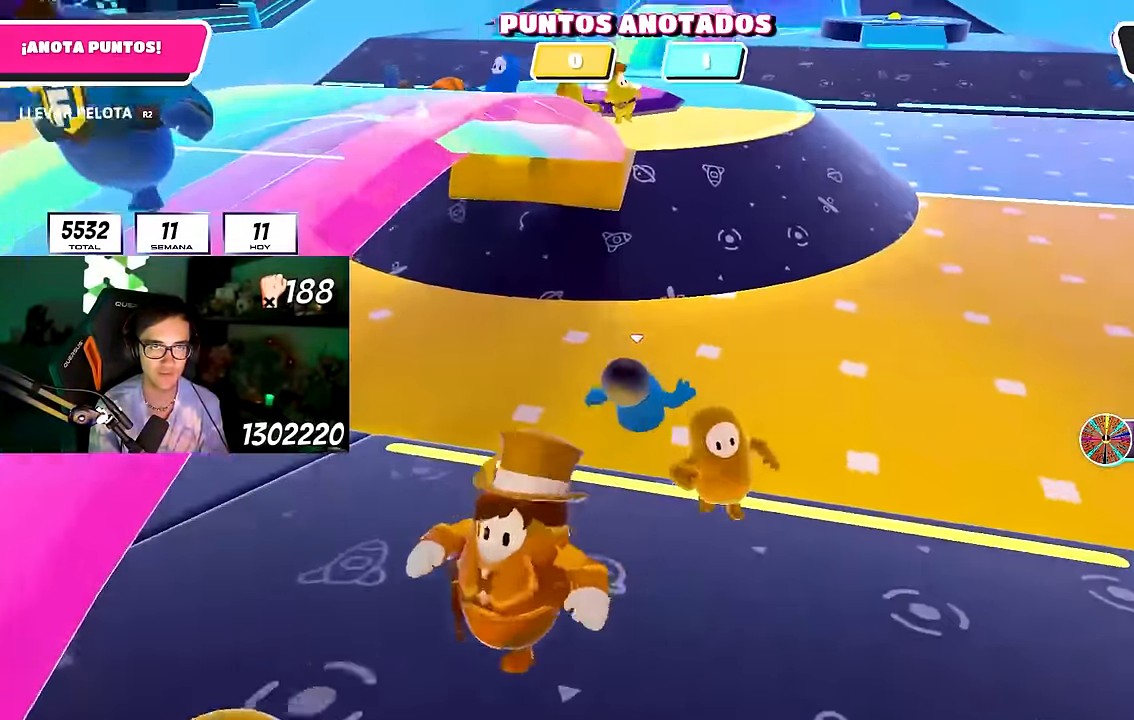
{"buttons": [], "left_stick": "up", "right_stick": "center", "events": [[267, "left_stick", "up"]]}
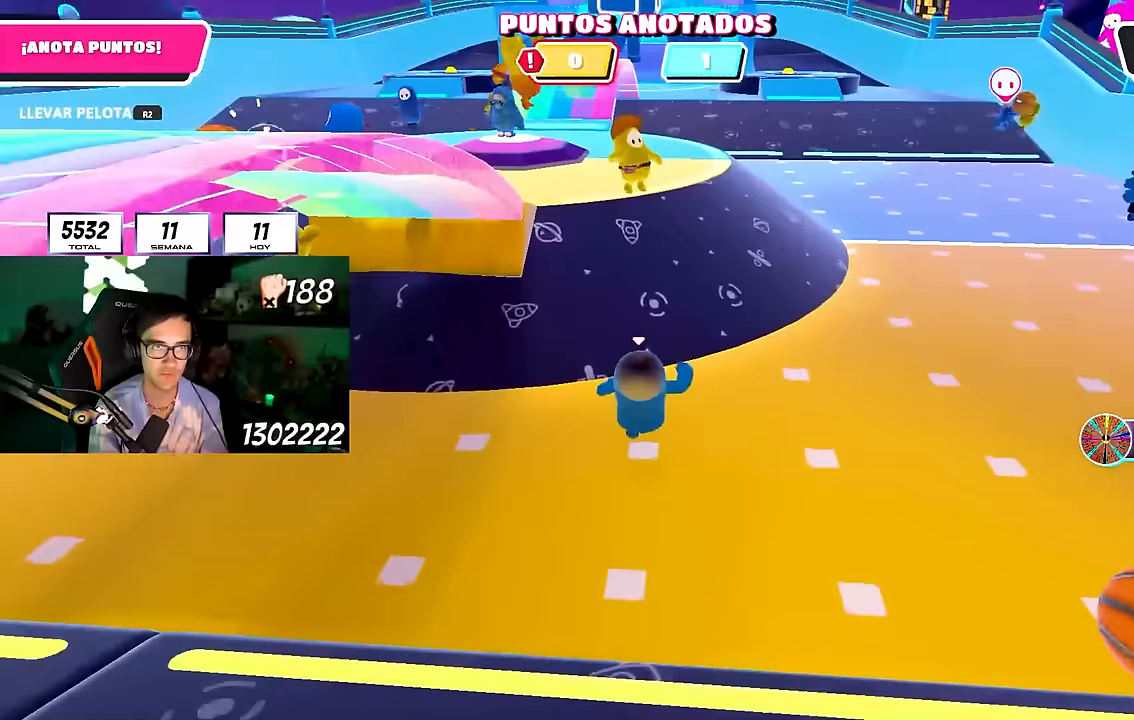
{"buttons": [], "left_stick": "up", "right_stick": "center", "events": [[33, "right_stick", "down"], [133, "right_stick", "center"], [333, "right_stick", "down"], [433, "right_stick", "center"]]}